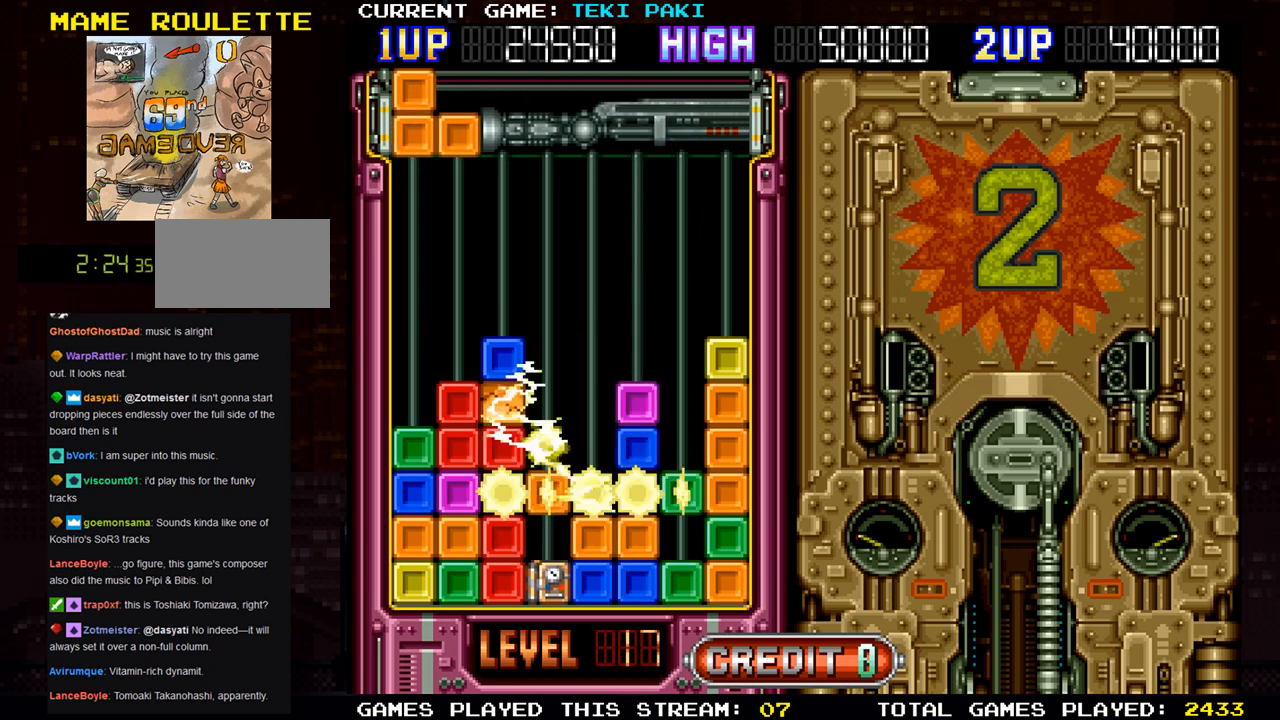
Gameplay with a controller (arcade stick); each line is a JSON object with the inputs held at the frame after it. "events" lists button and stick changes between this image and that frame as [ms after this image, input, new state], when the widget could be followed in between. Not read: L3 R3.
{"buttons": [], "left_stick": "center", "events": [[417, "left_stick", "center"]]}
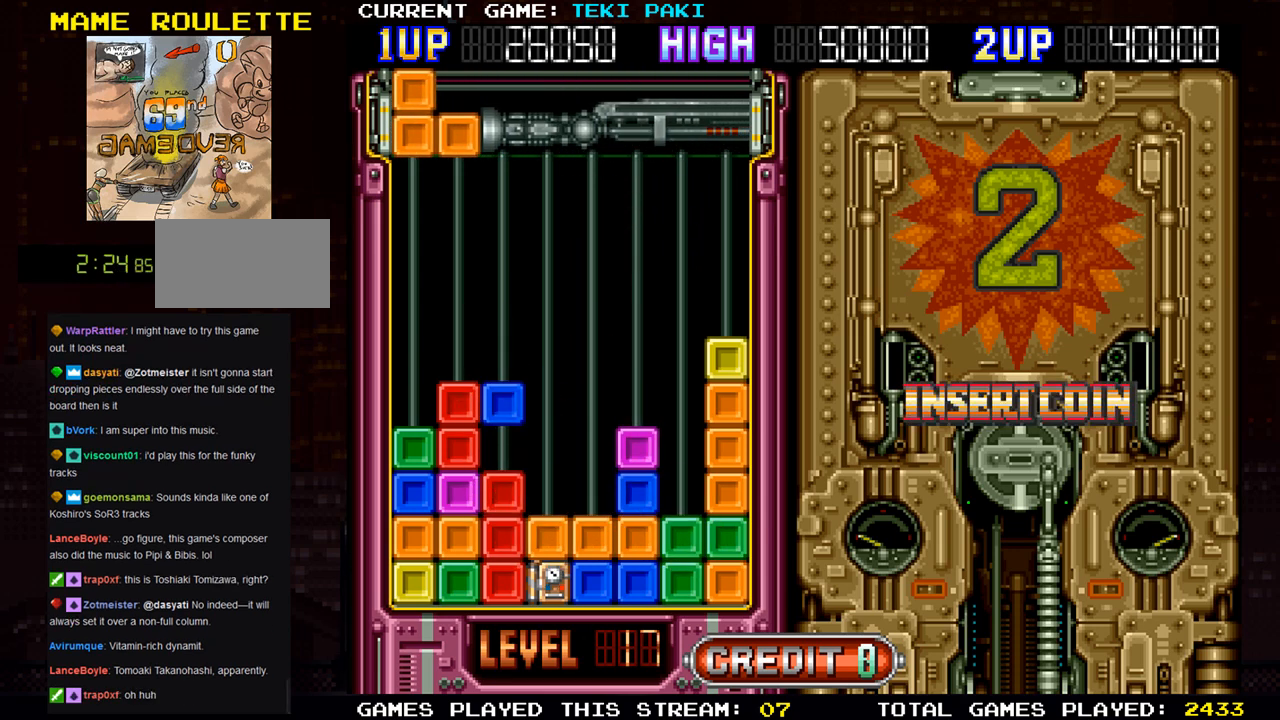
{"buttons": [], "left_stick": "center", "events": []}
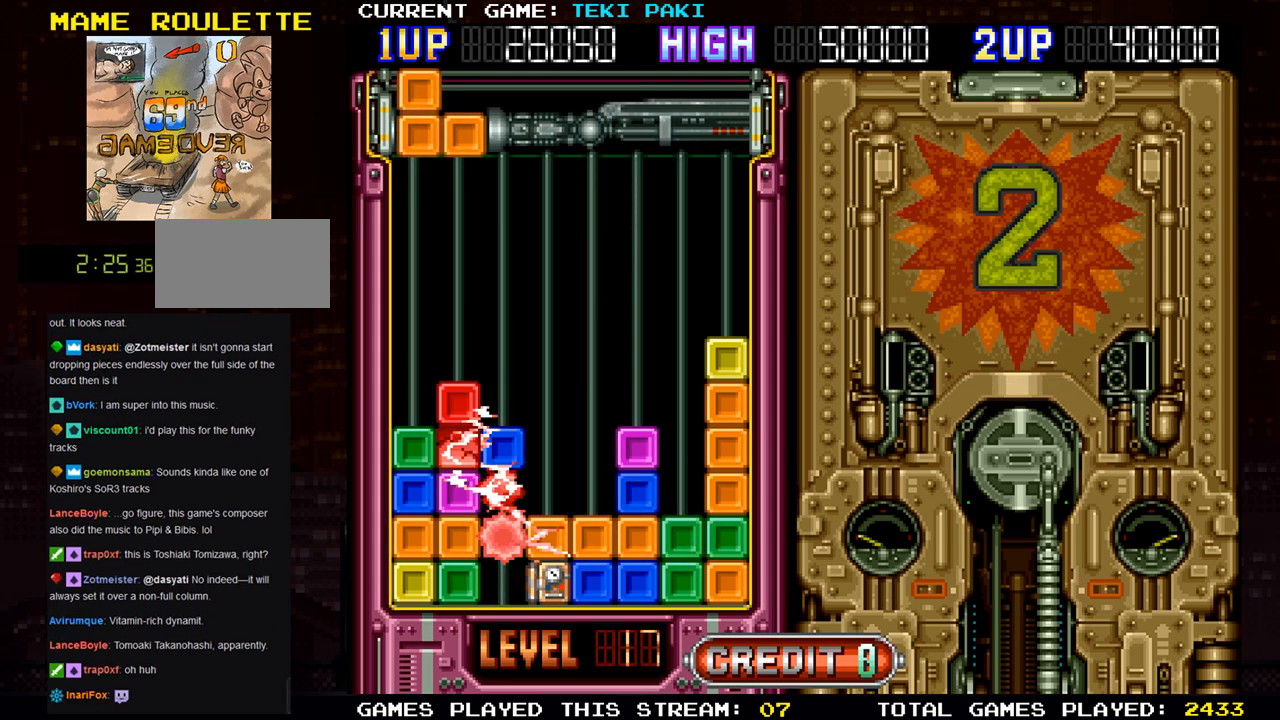
{"buttons": [], "left_stick": "center", "events": []}
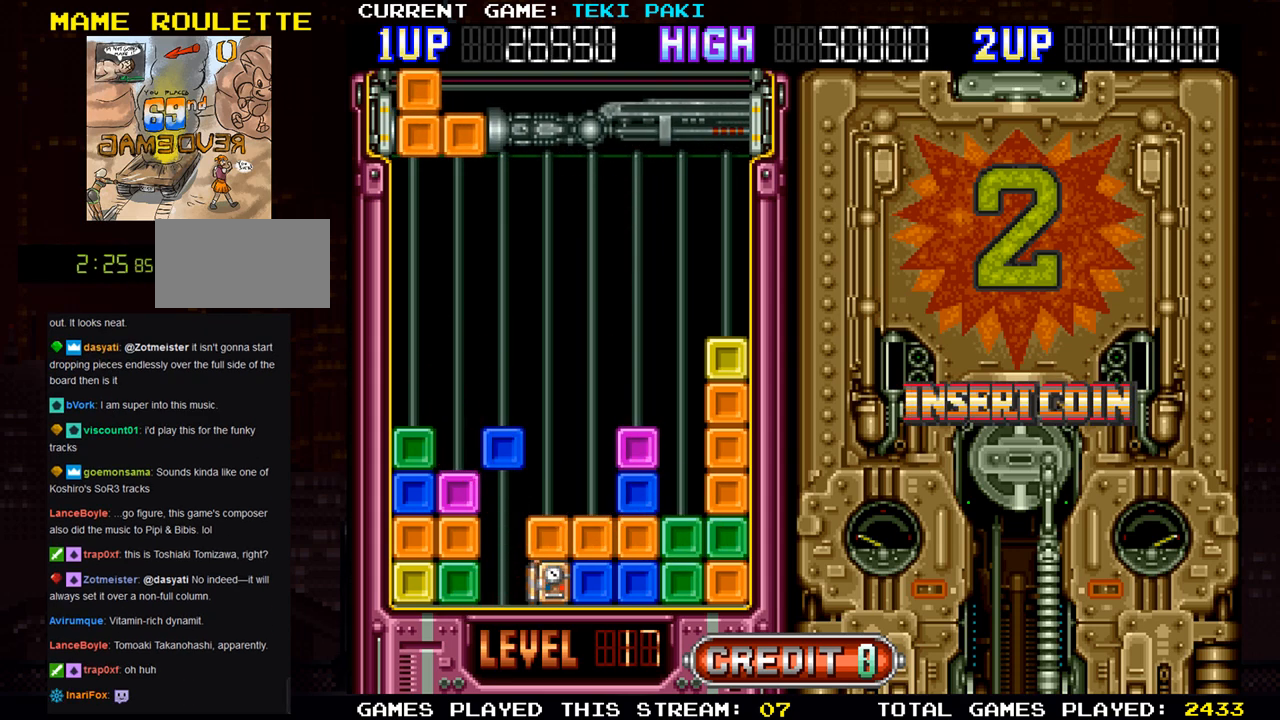
{"buttons": [], "left_stick": "center", "events": []}
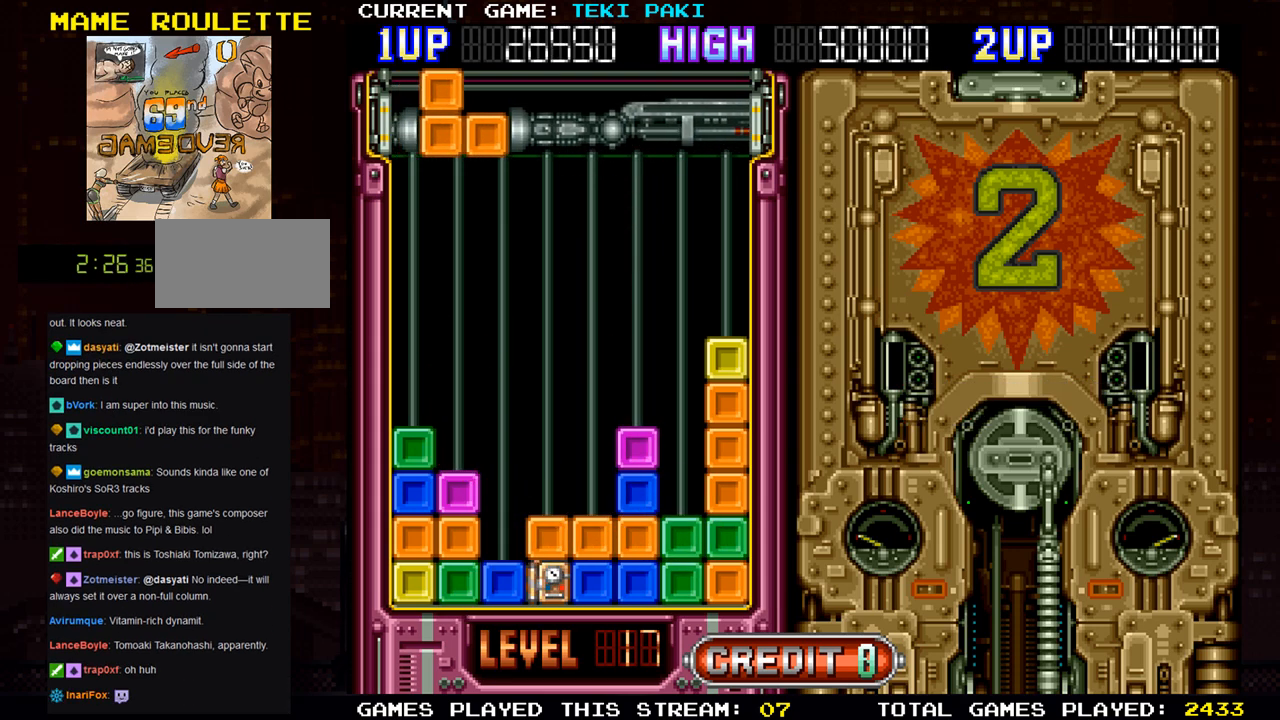
{"buttons": [], "left_stick": "center", "events": [[17, "left_stick", "right"], [300, "left_stick", "center"]]}
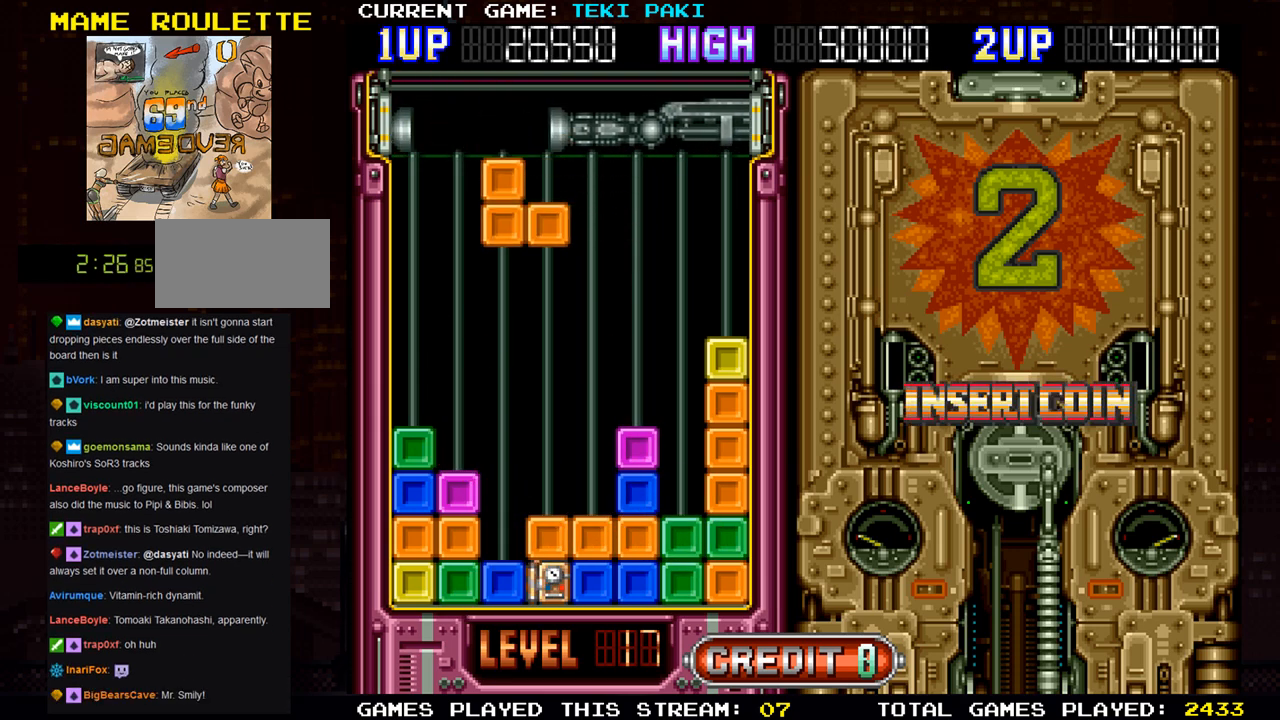
{"buttons": [], "left_stick": "center", "events": [[250, "SQUARE", "down"], [400, "SQUARE", "up"]]}
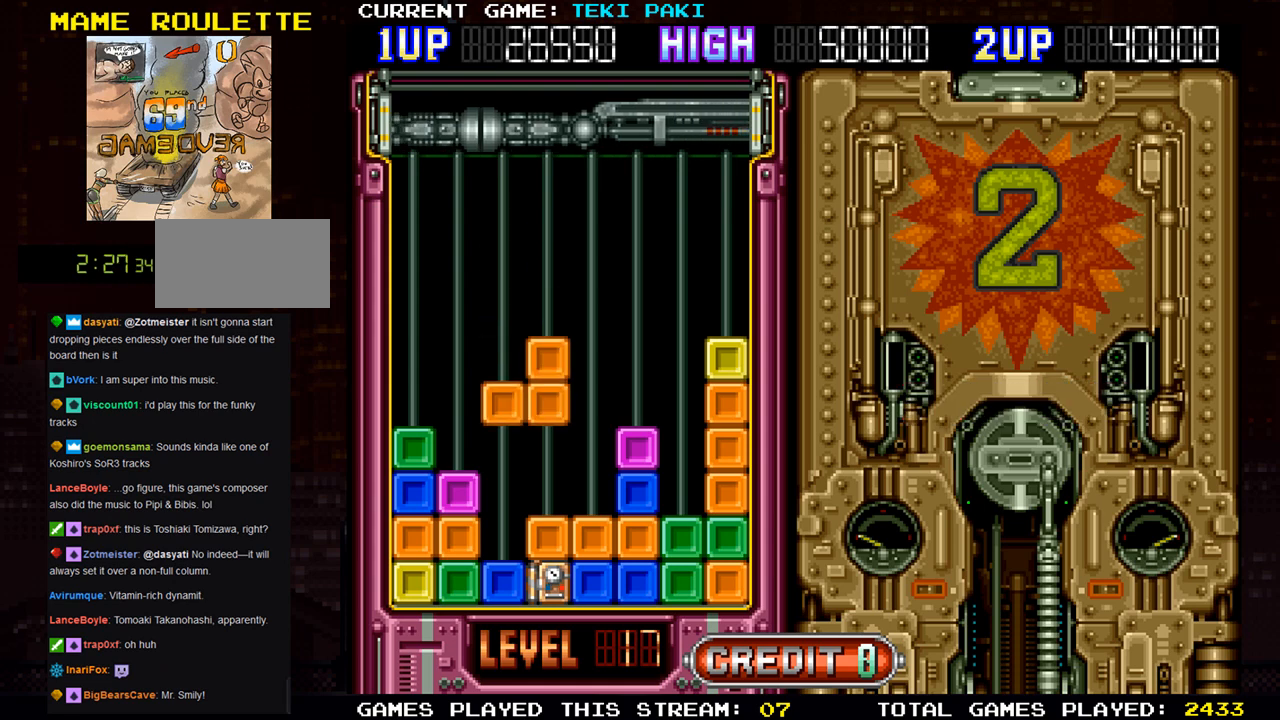
{"buttons": [], "left_stick": "down", "events": [[367, "left_stick", "down"]]}
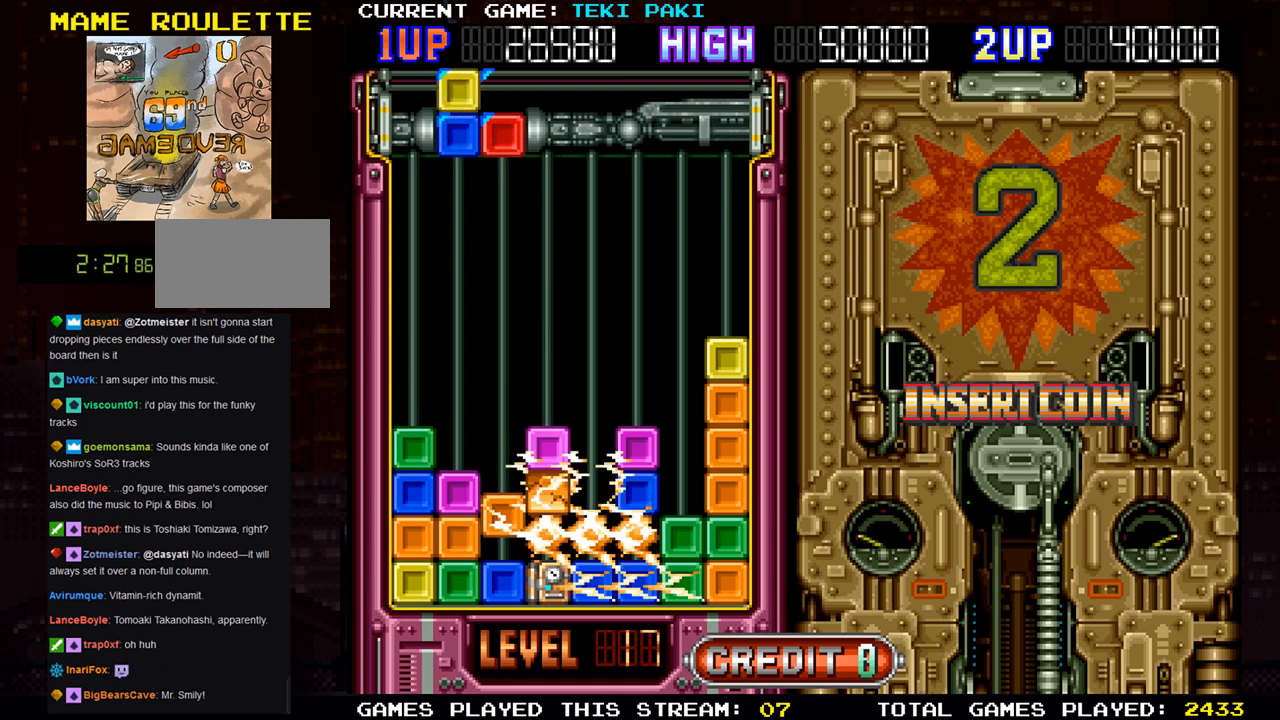
{"buttons": [], "left_stick": "center", "events": [[17, "left_stick", "center"]]}
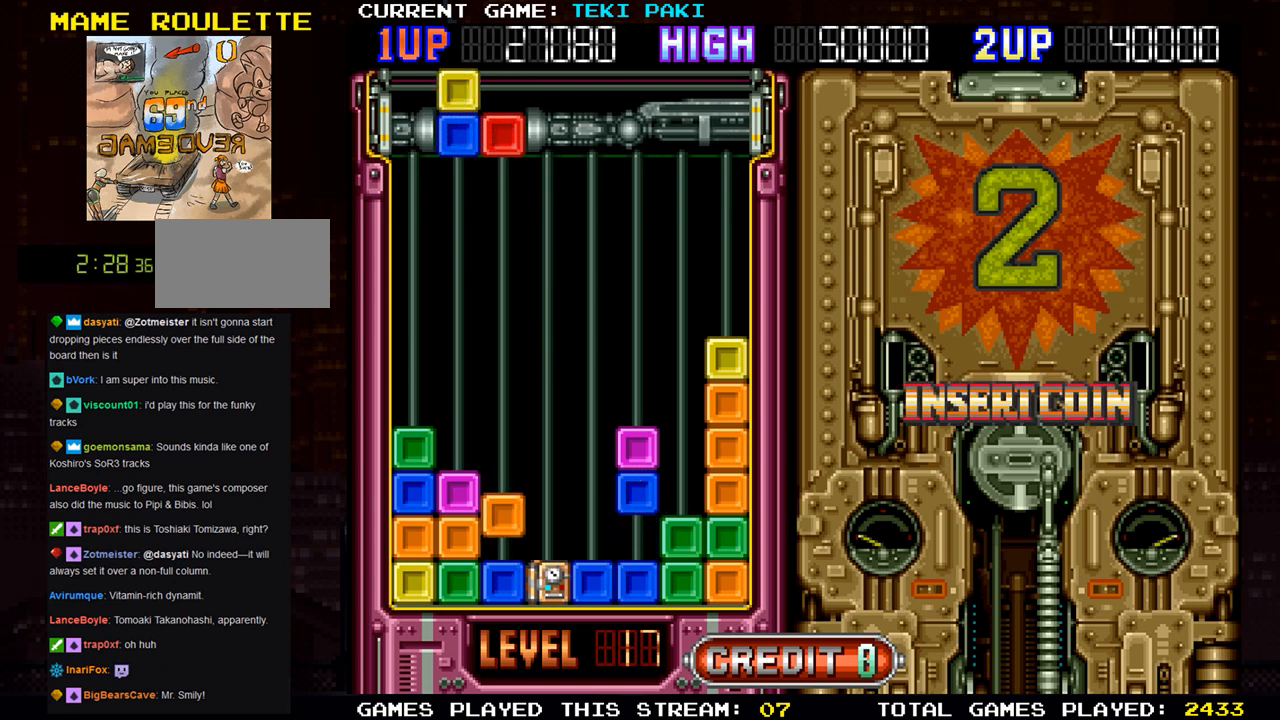
{"buttons": [], "left_stick": "center", "events": []}
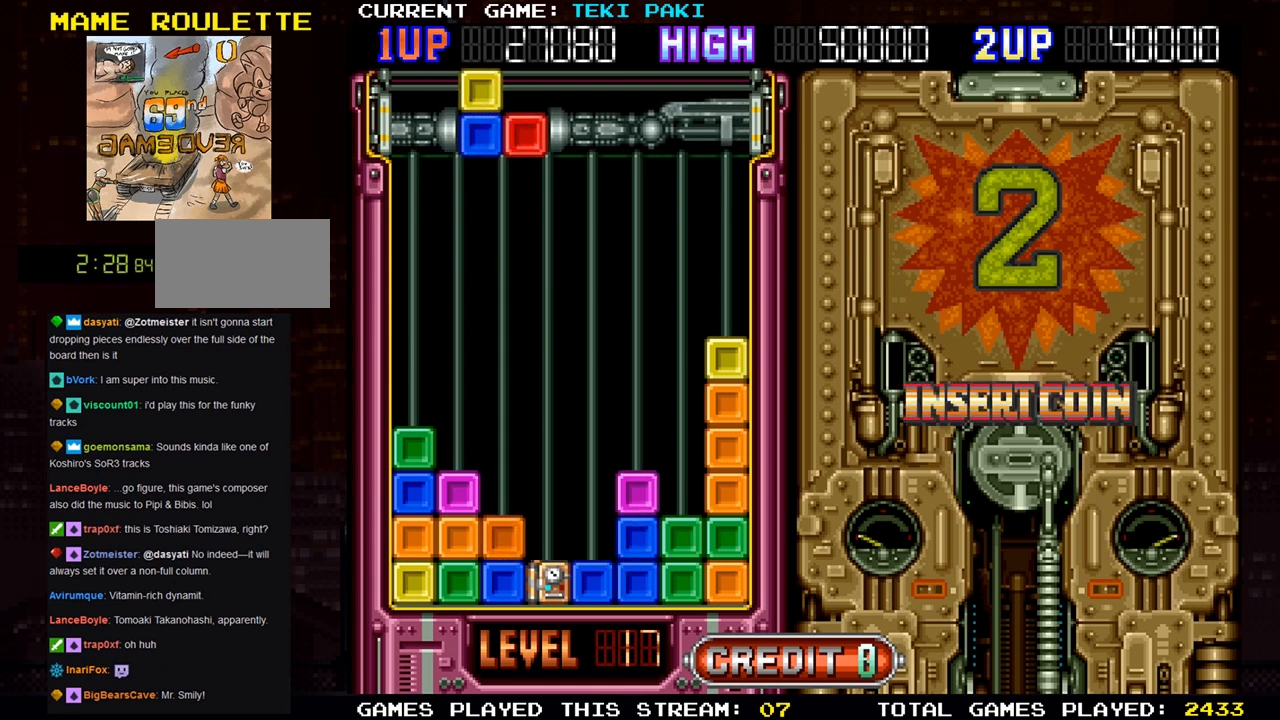
{"buttons": [], "left_stick": "center", "events": []}
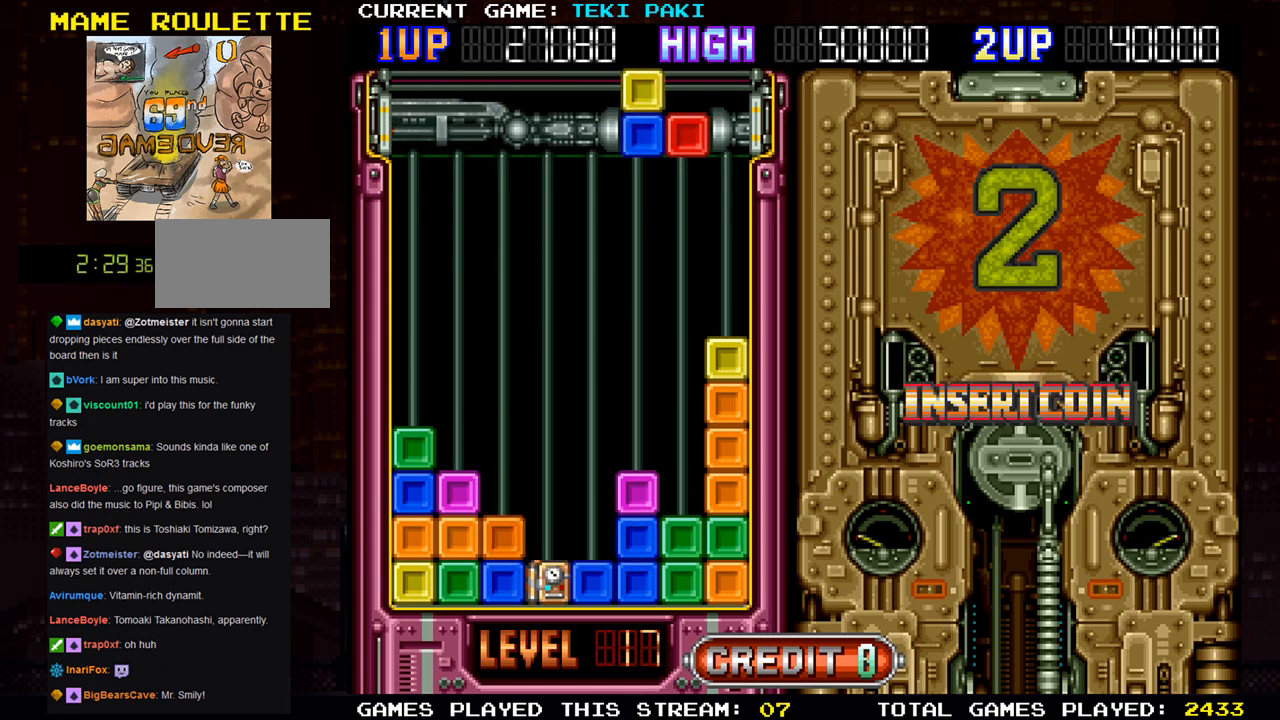
{"buttons": [], "left_stick": "center", "events": [[333, "left_stick", "right"], [450, "left_stick", "center"]]}
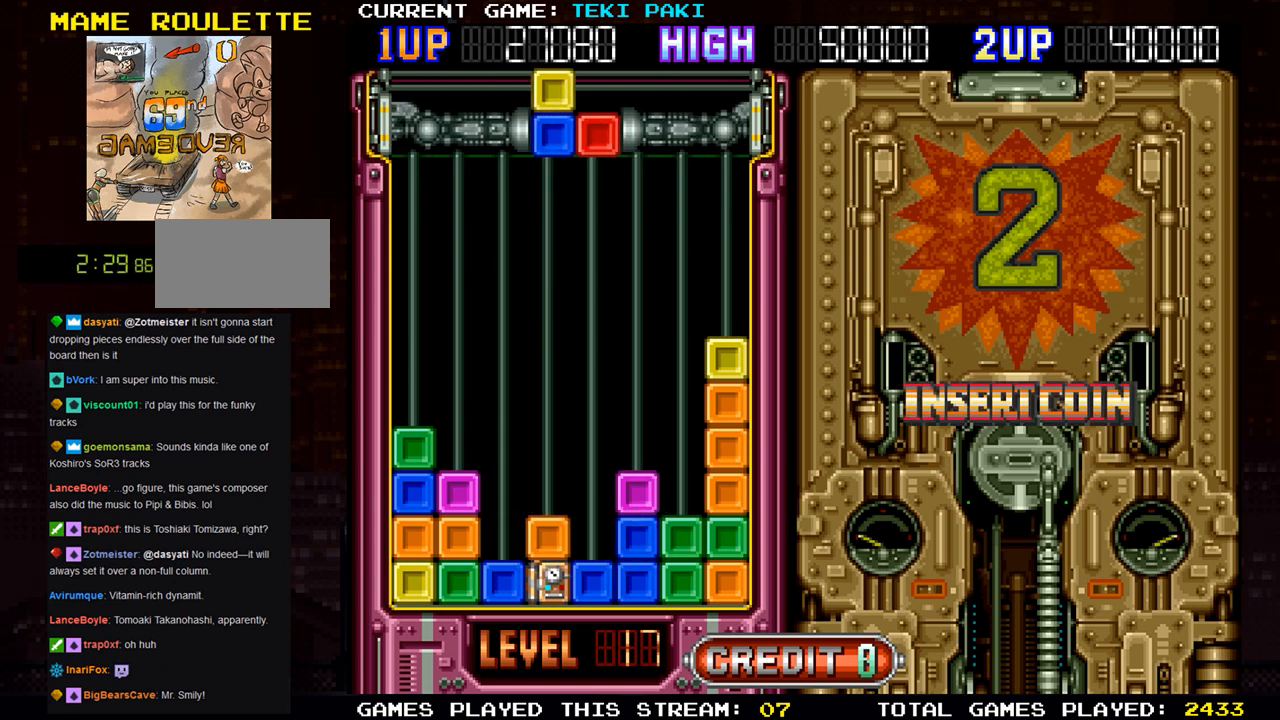
{"buttons": [], "left_stick": "center", "events": [[250, "left_stick", "left"], [383, "left_stick", "center"]]}
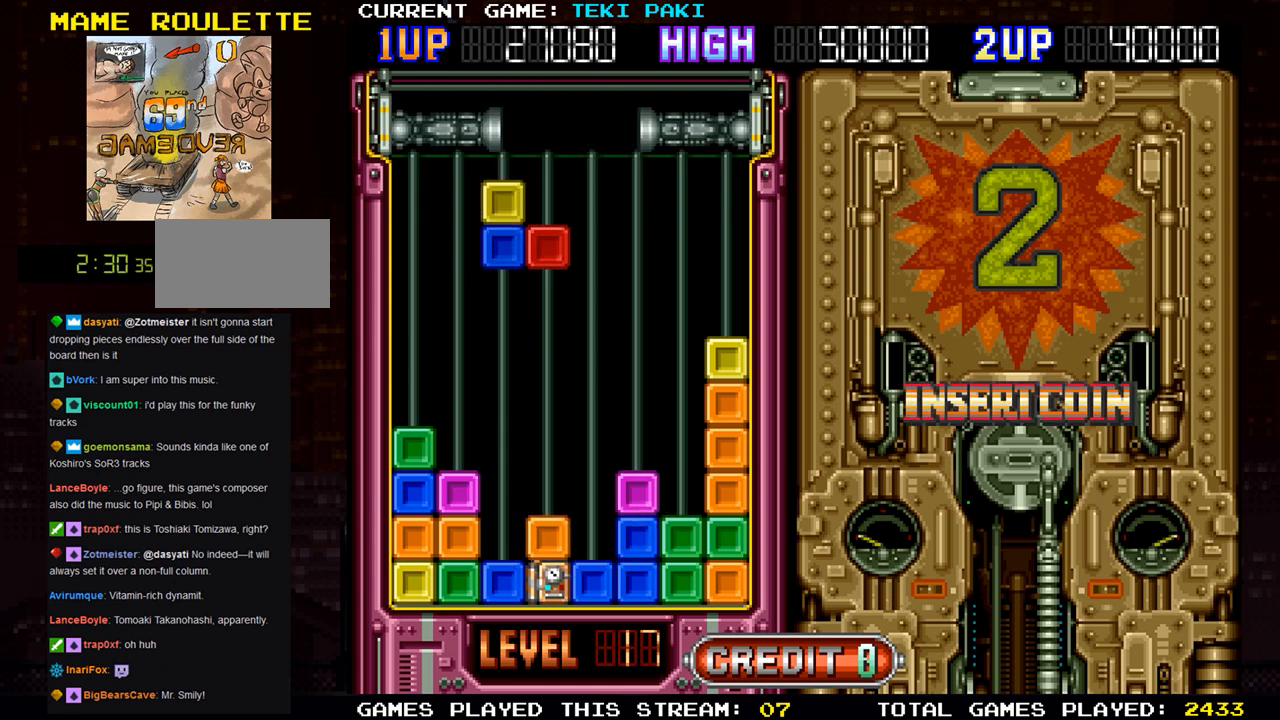
{"buttons": [], "left_stick": "right", "events": [[267, "left_stick", "right"], [367, "left_stick", "center"], [467, "left_stick", "right"]]}
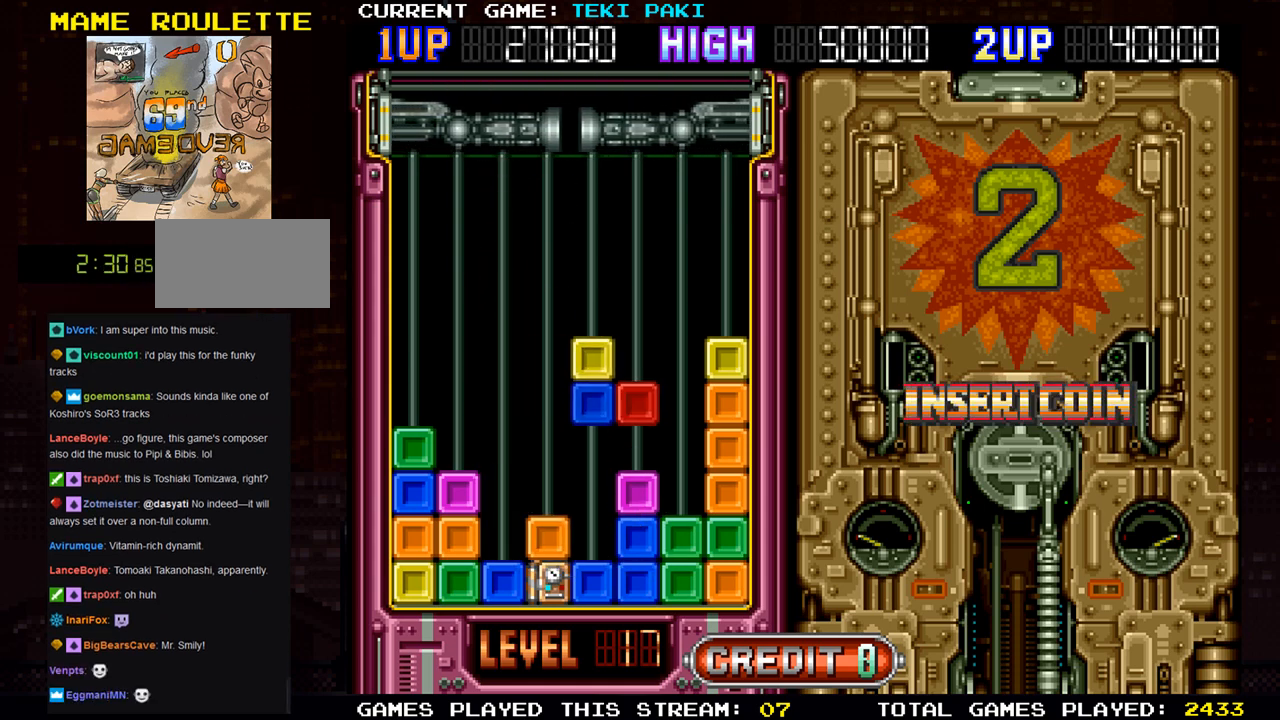
{"buttons": [], "left_stick": "center", "events": [[50, "left_stick", "center"]]}
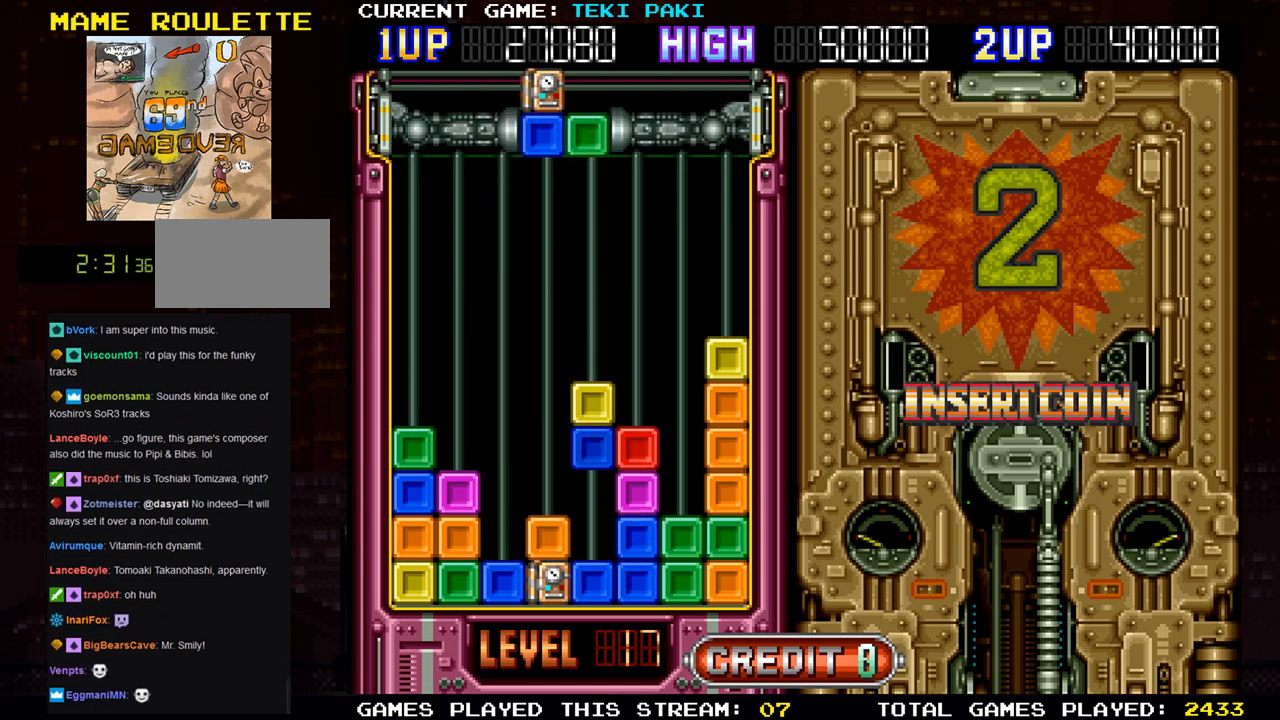
{"buttons": [], "left_stick": "center", "events": []}
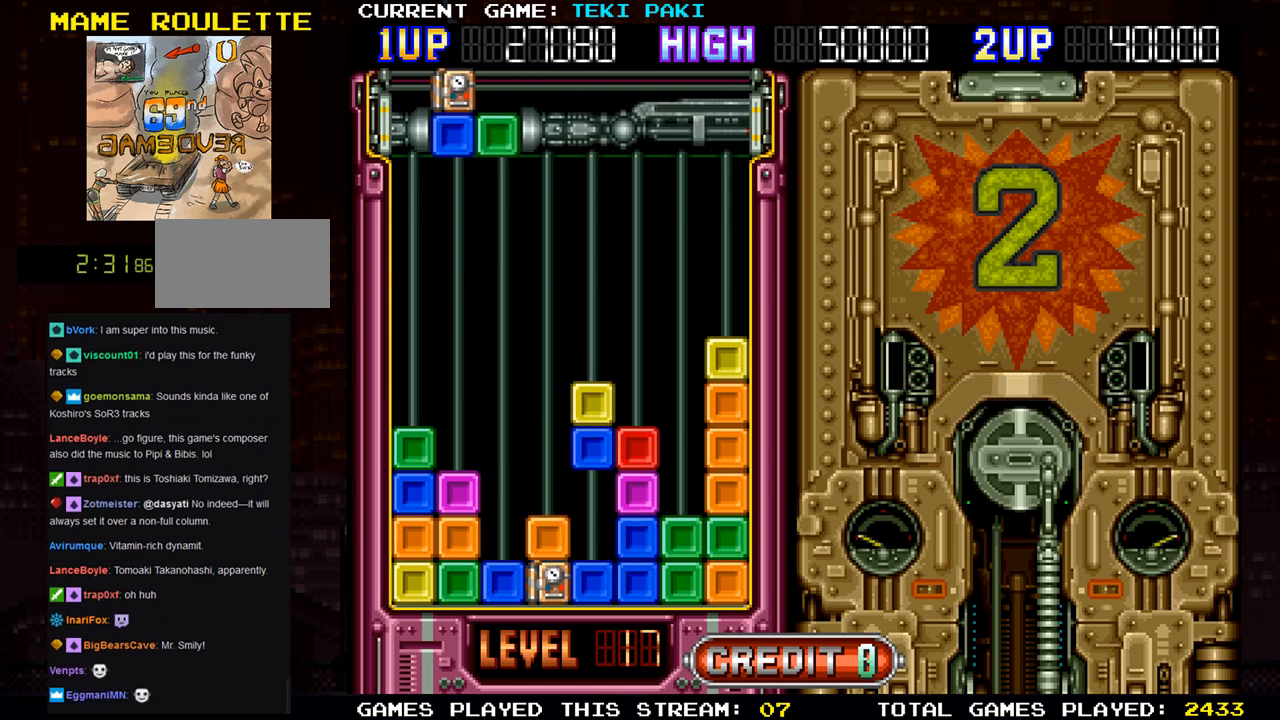
{"buttons": [], "left_stick": "center", "events": []}
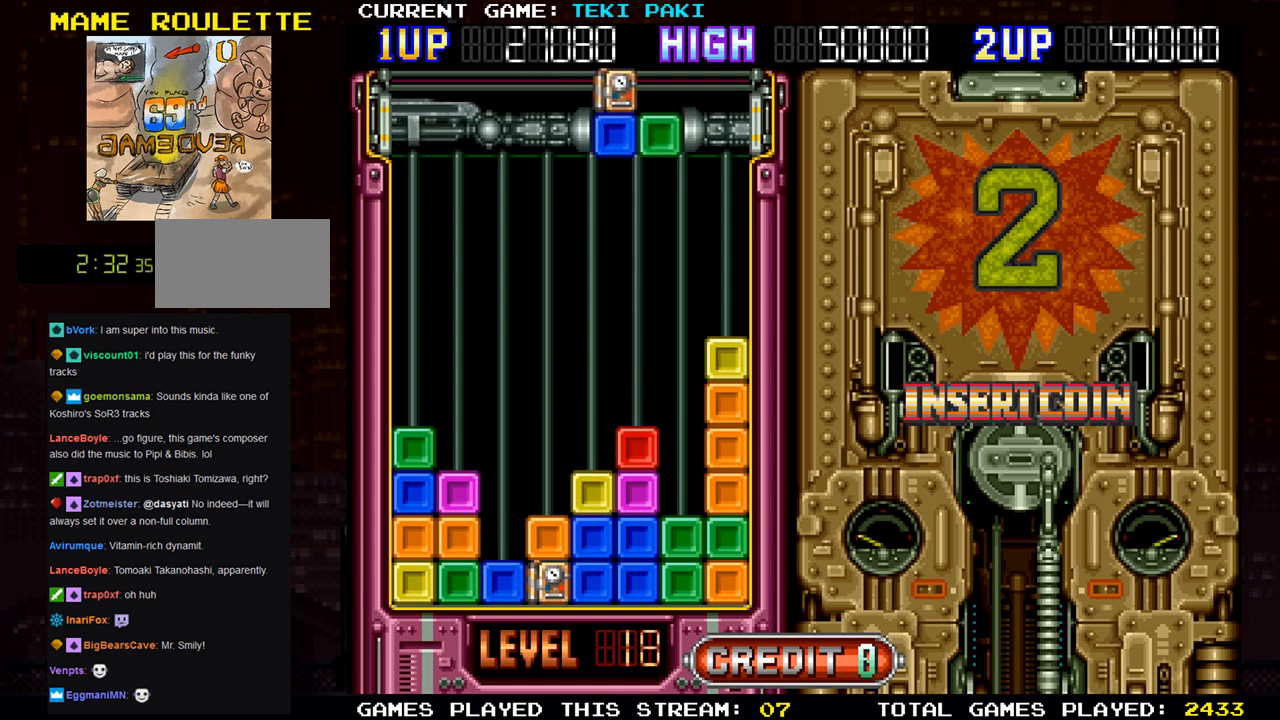
{"buttons": [], "left_stick": "center", "events": []}
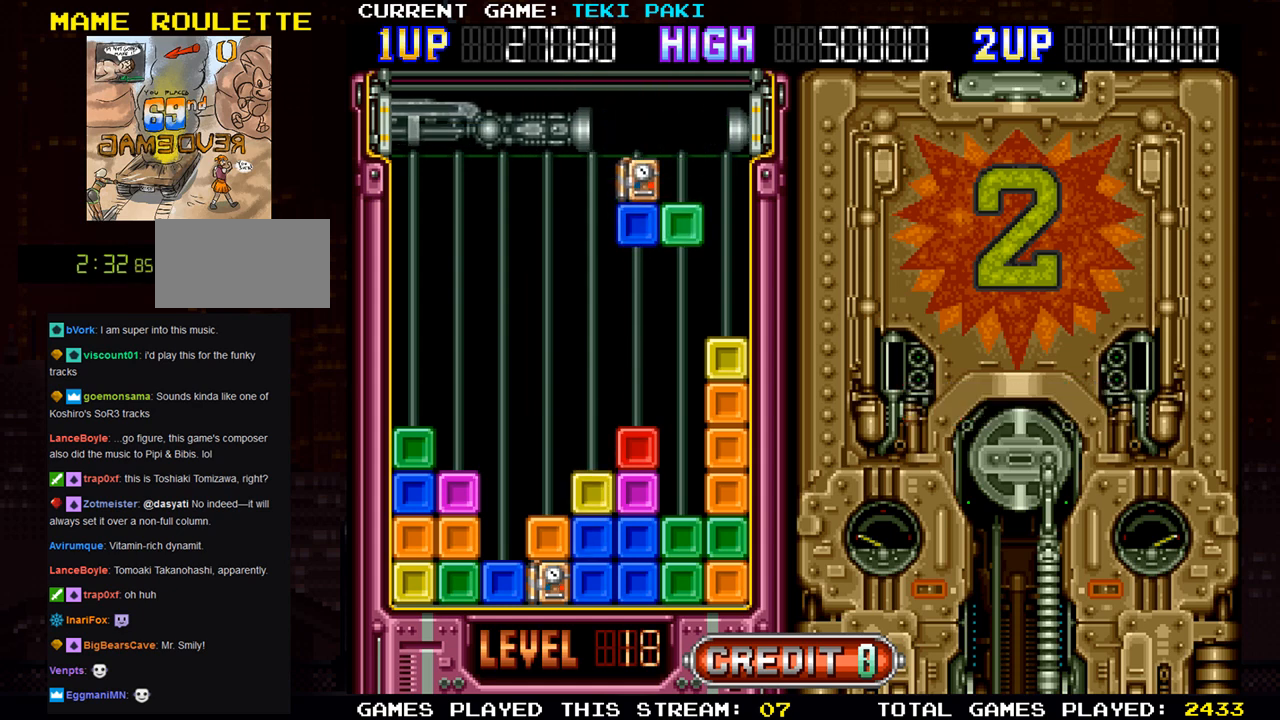
{"buttons": [], "left_stick": "left", "events": [[83, "SQUARE", "down"], [183, "SQUARE", "up"], [233, "left_stick", "left"], [383, "left_stick", "center"], [450, "left_stick", "left"]]}
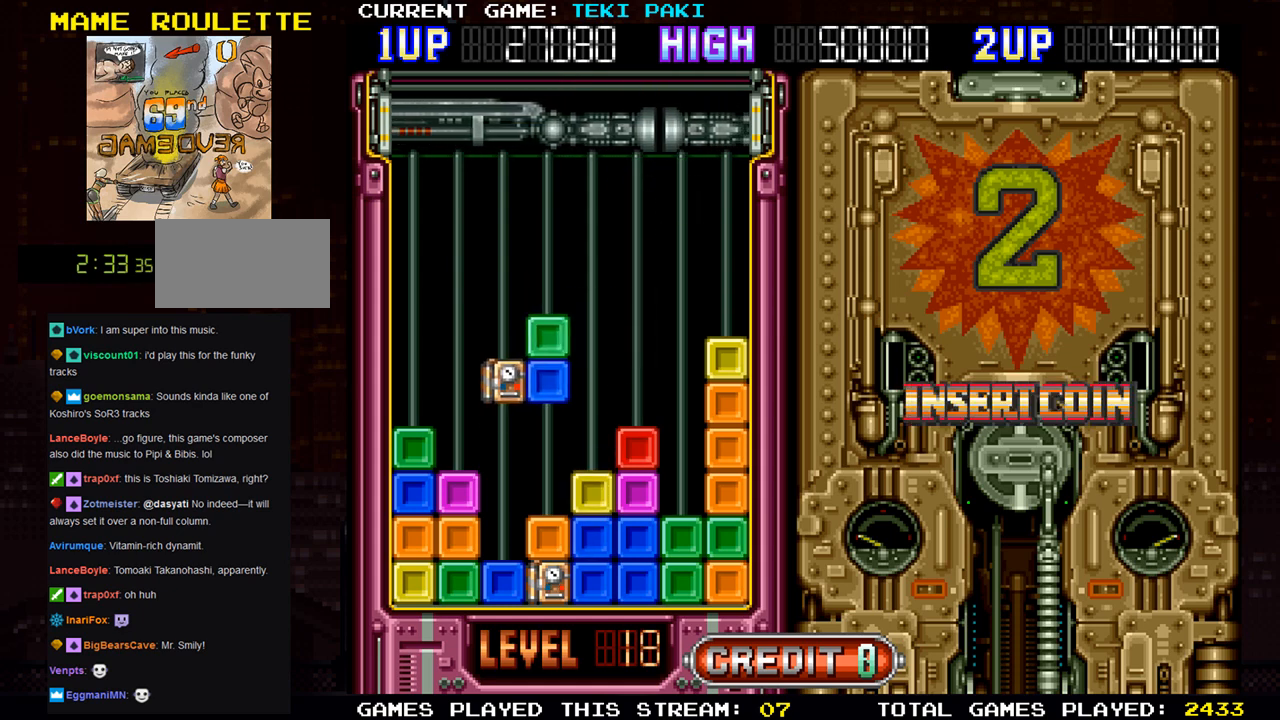
{"buttons": [], "left_stick": "center", "events": [[50, "left_stick", "center"]]}
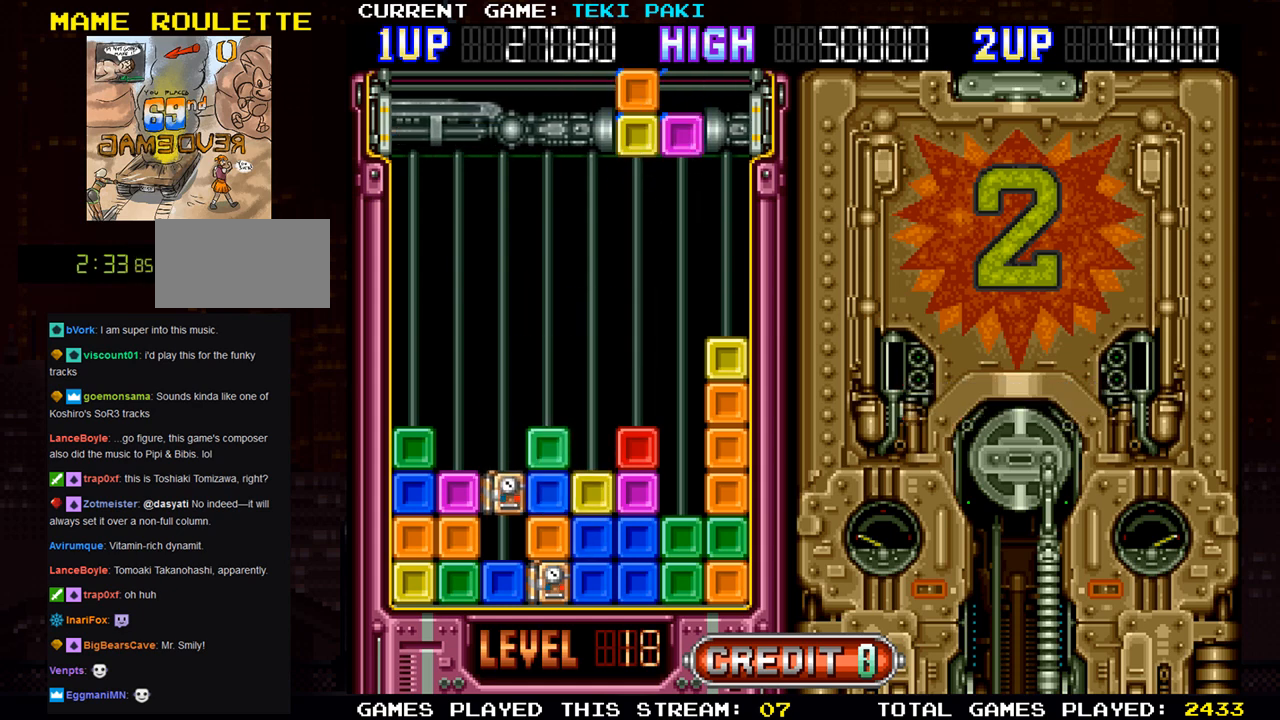
{"buttons": [], "left_stick": "center", "events": []}
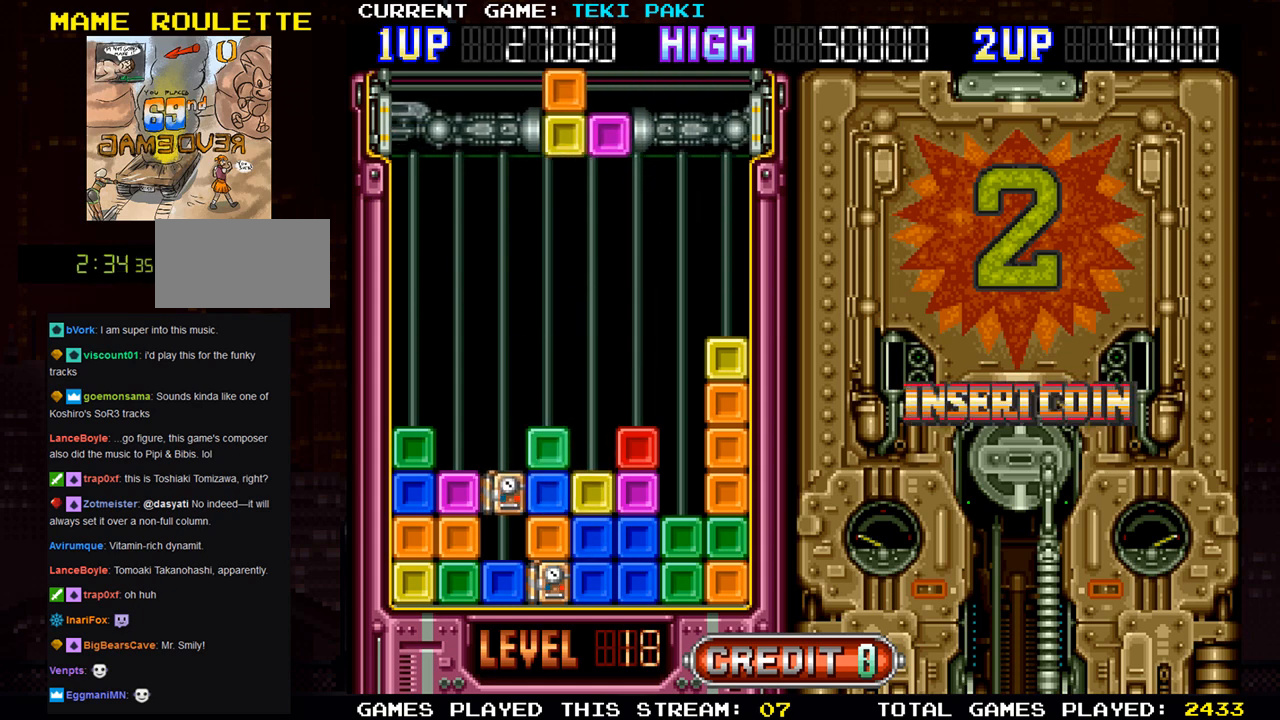
{"buttons": [], "left_stick": "center", "events": []}
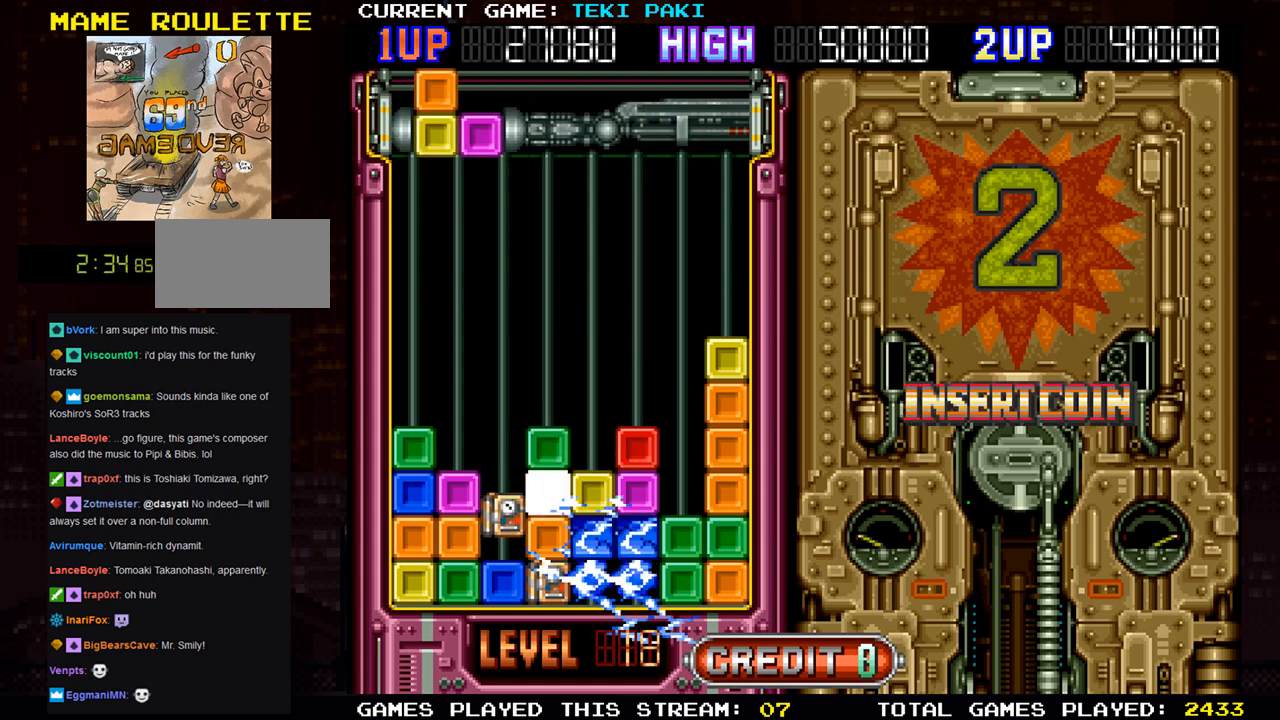
{"buttons": [], "left_stick": "center", "events": []}
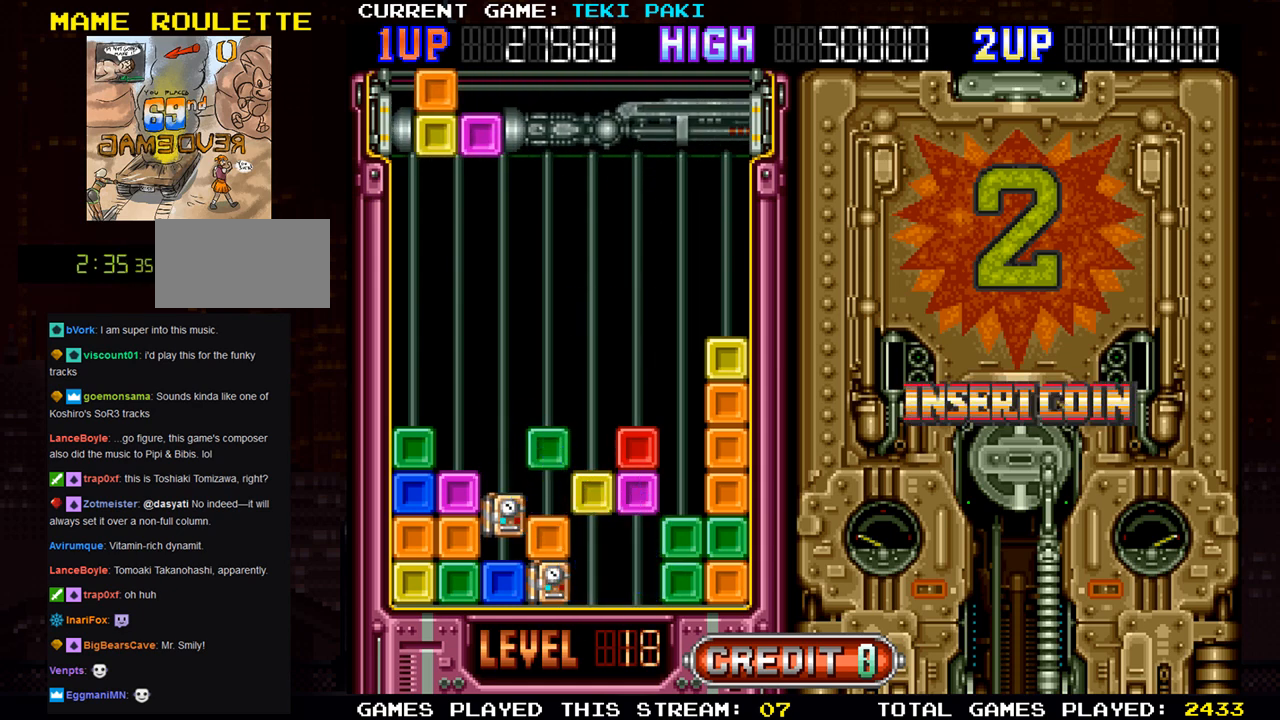
{"buttons": [], "left_stick": "center", "events": []}
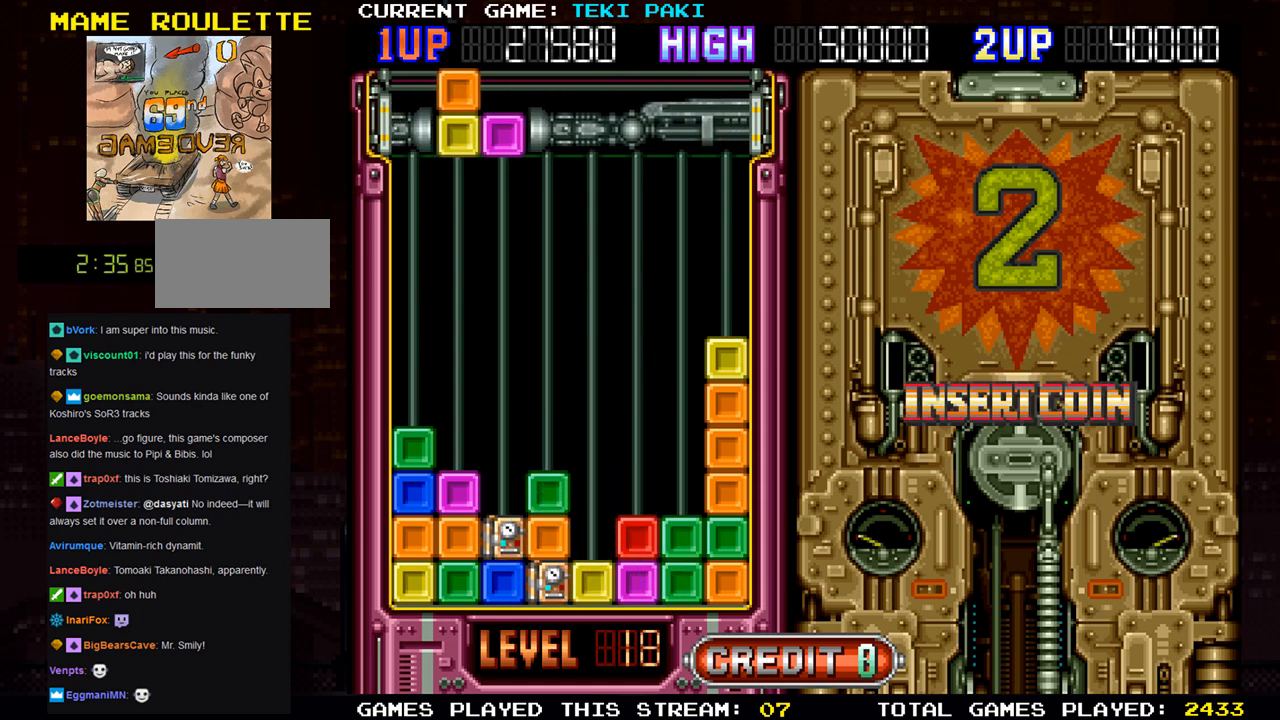
{"buttons": [], "left_stick": "right", "events": [[167, "left_stick", "right"]]}
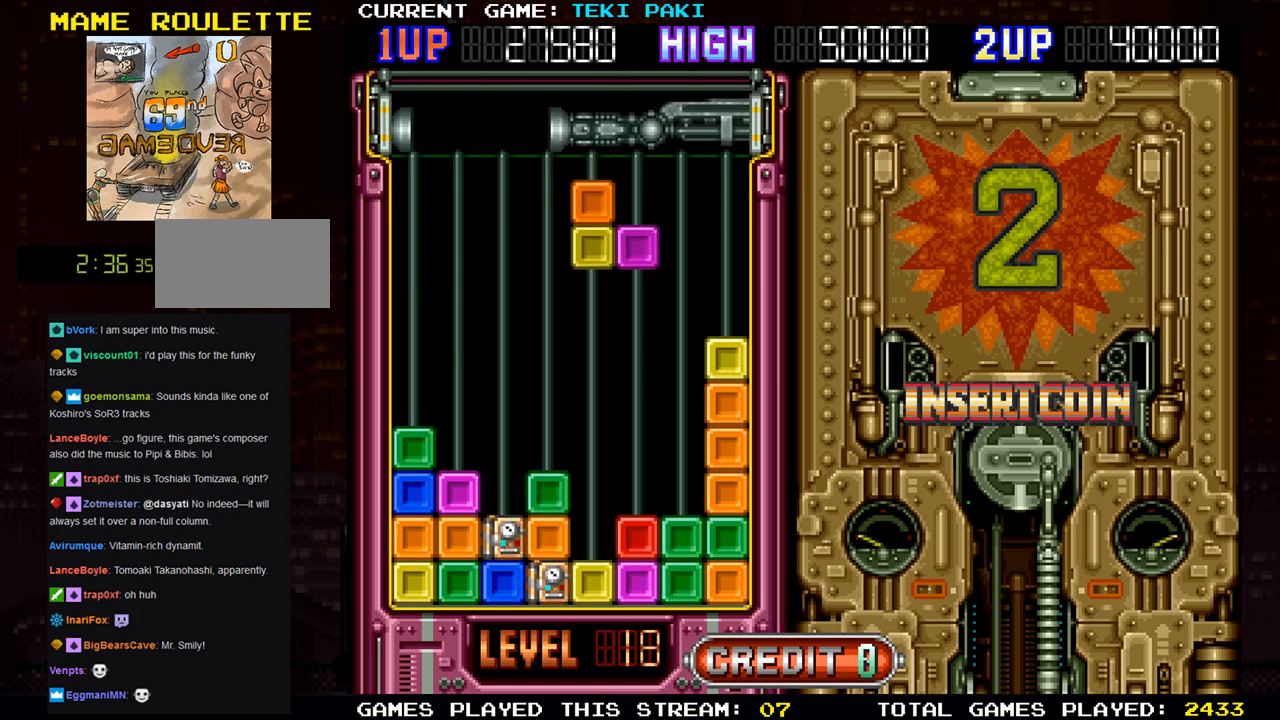
{"buttons": [], "left_stick": "left", "events": [[117, "SQUARE", "down"], [117, "left_stick", "center"], [250, "SQUARE", "up"], [450, "left_stick", "left"]]}
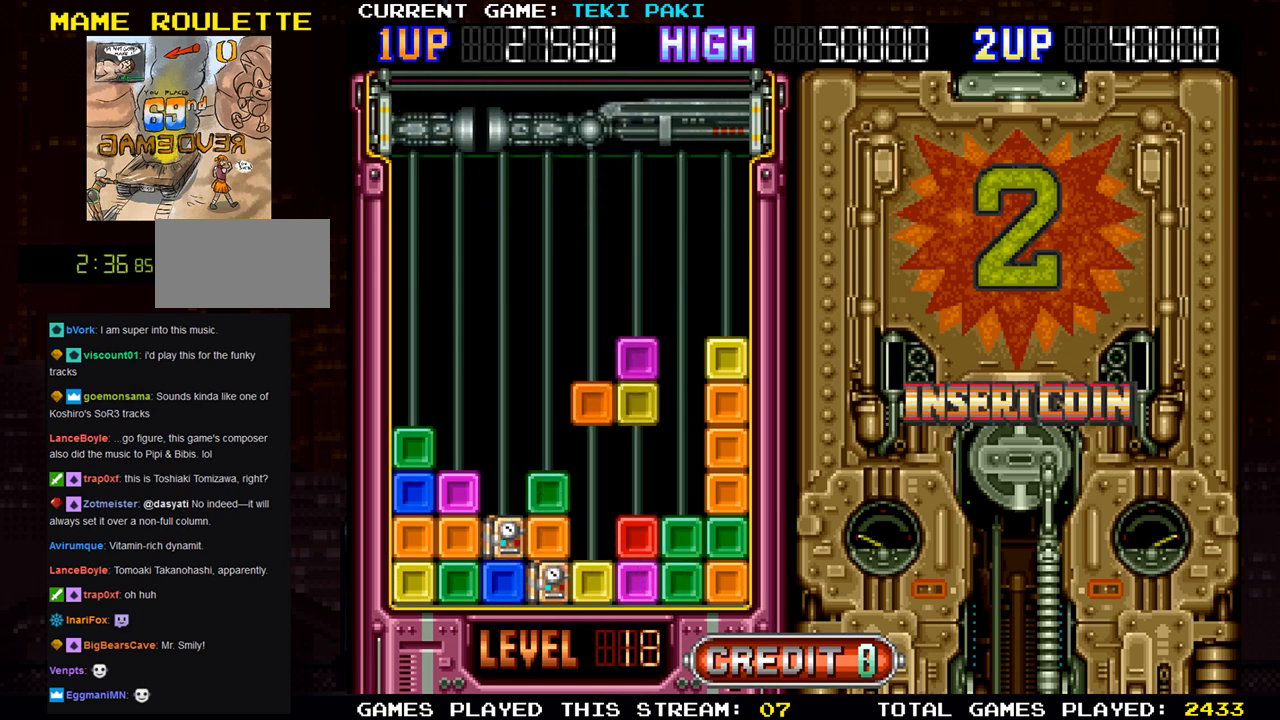
{"buttons": [], "left_stick": "center", "events": [[33, "left_stick", "center"]]}
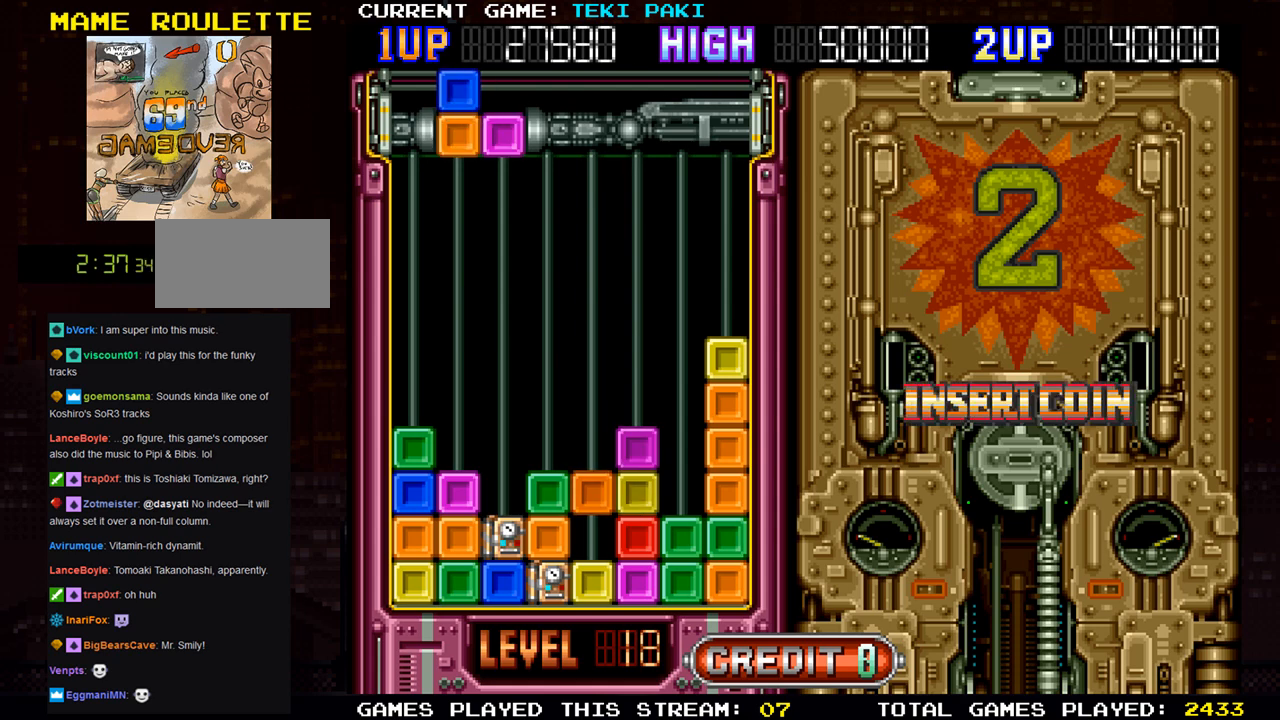
{"buttons": [], "left_stick": "center", "events": []}
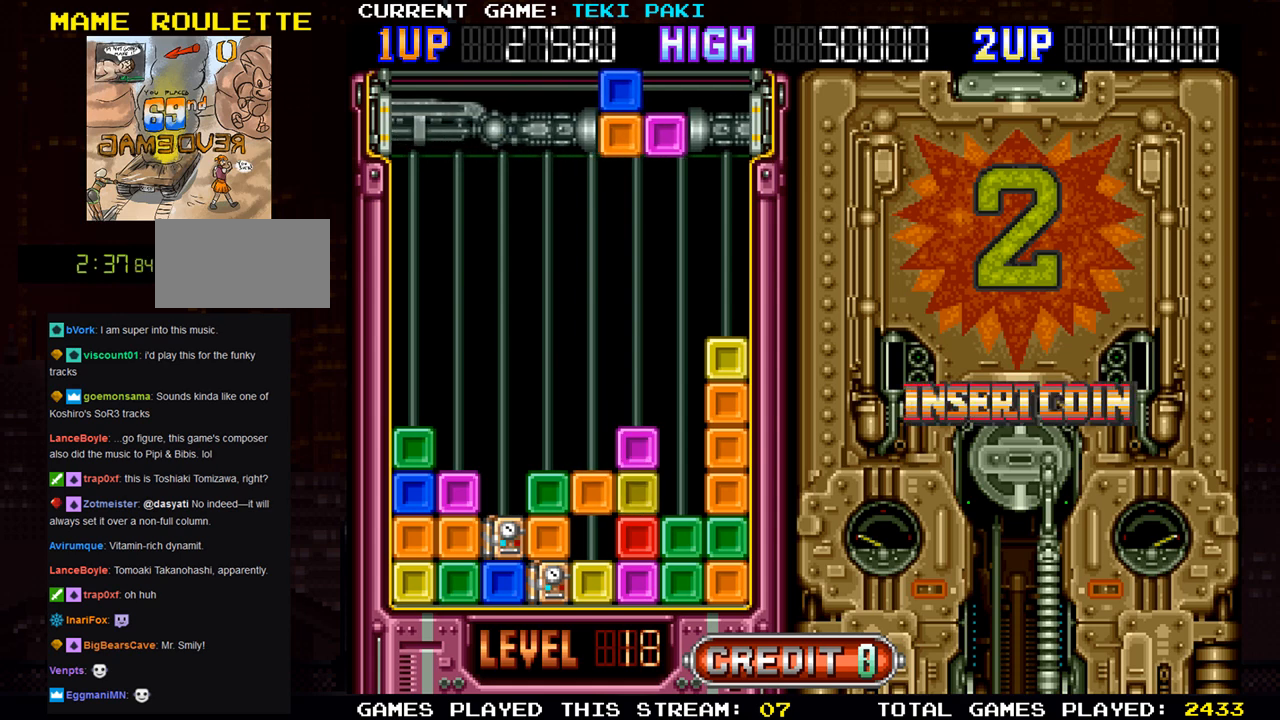
{"buttons": [], "left_stick": "center", "events": []}
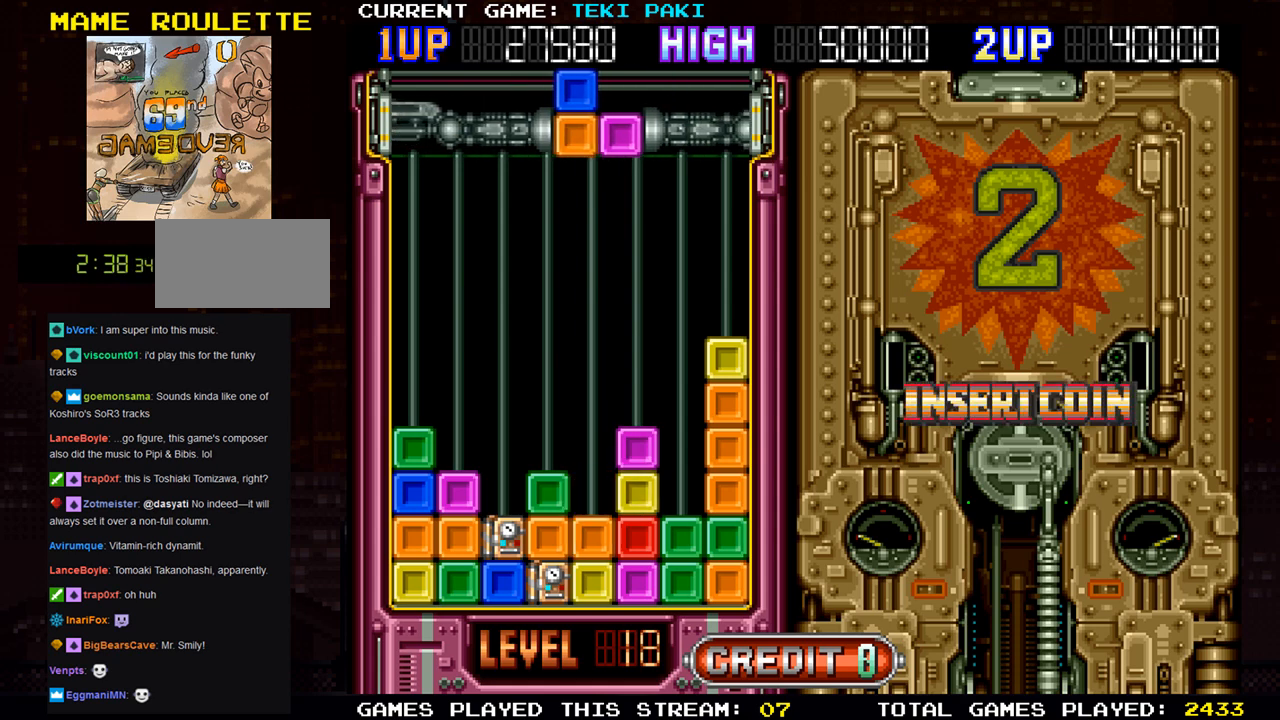
{"buttons": ["SQUARE"], "left_stick": "right", "events": [[233, "left_stick", "right"], [433, "SQUARE", "down"]]}